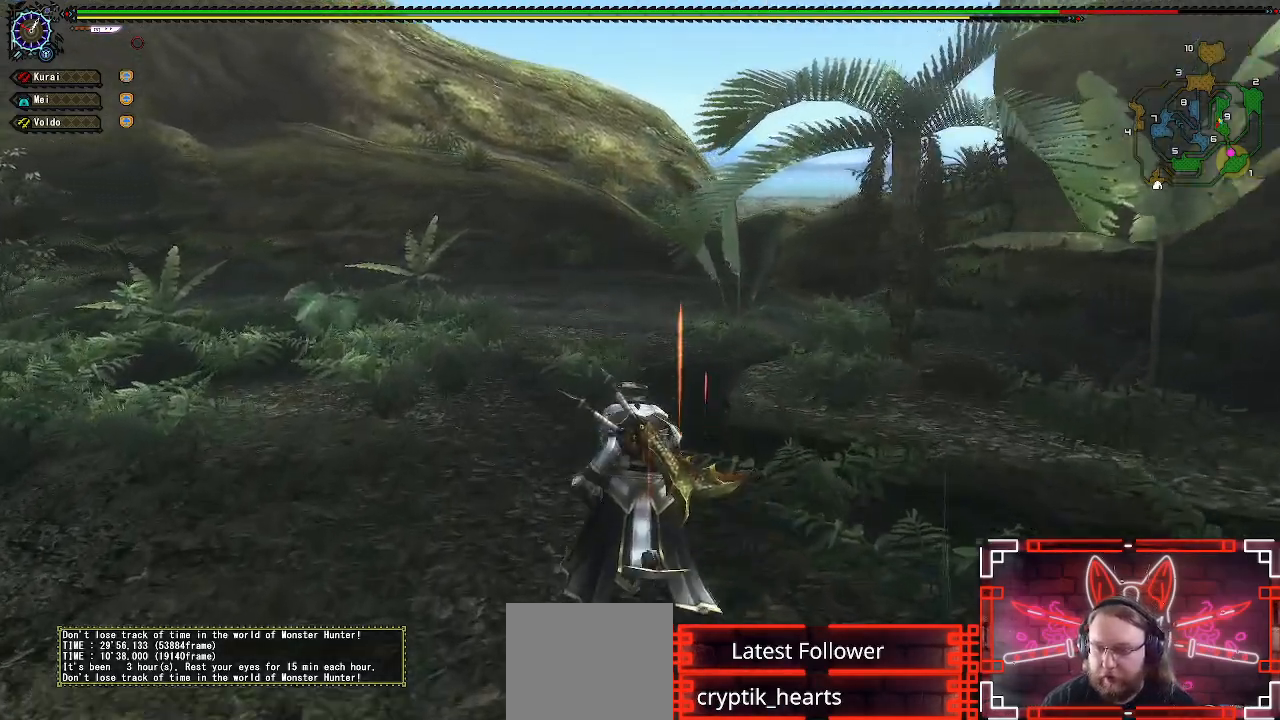
Gameplay with a controller (Xbox layout); each line is a JSON object with the inputs held at the frame after it (dt_ms = milliseconds from this image to that frame). "events" lists button and stick changes between this image and that frame as [ms after this image, input, new state], when the widget could be followed in between.
{"dt_ms": 500, "buttons": ["L1"], "left_stick": "up", "right_stick": "center", "events": [[67, "L1", "up"], [167, "X", "down"], [317, "X", "up"], [450, "L1", "down"], [450, "R1", "up"]]}
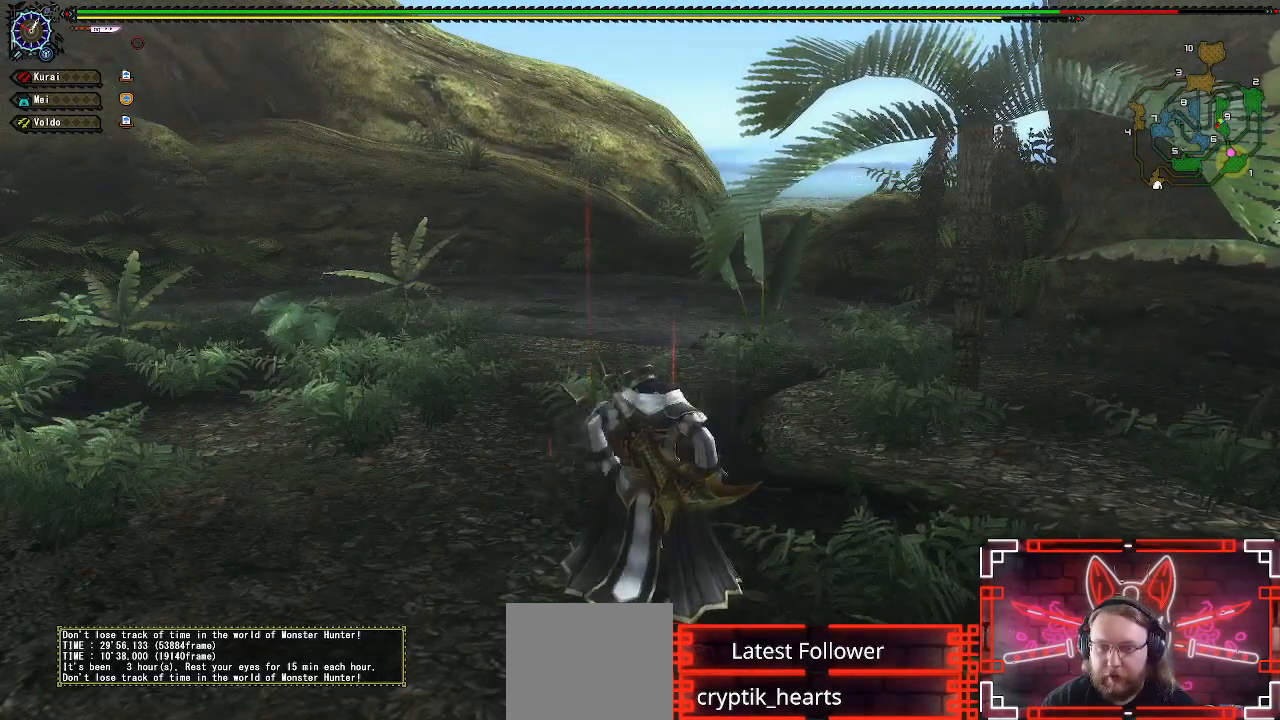
{"dt_ms": 500, "buttons": ["L1"], "left_stick": "up", "right_stick": "center", "events": [[200, "B", "down"], [267, "B", "up"], [367, "B", "down"], [433, "B", "up"]]}
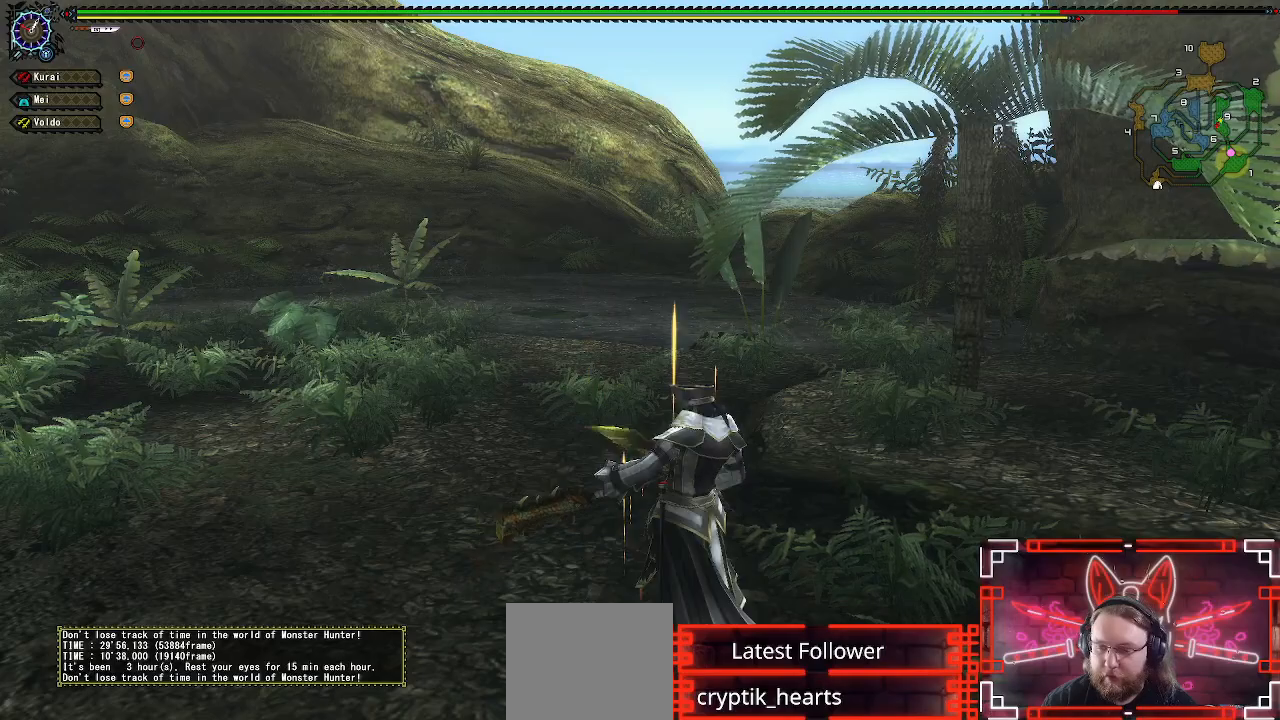
{"dt_ms": 500, "buttons": ["B", "L1"], "left_stick": "up", "right_stick": "center", "events": [[50, "B", "down"], [117, "B", "up"], [433, "B", "down"]]}
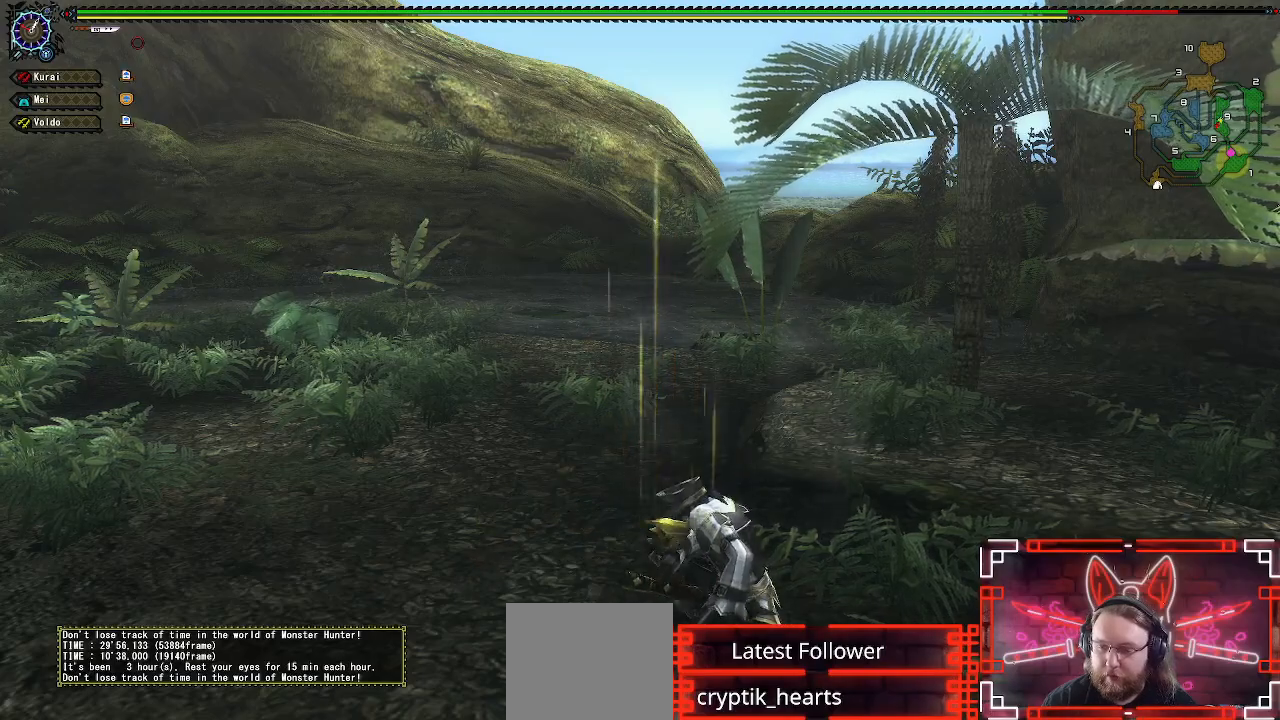
{"dt_ms": 500, "buttons": ["DPAD_LEFT"], "left_stick": "center", "right_stick": "center", "events": [[33, "B", "up"], [133, "L1", "up"], [333, "left_stick", "center"], [483, "DPAD_LEFT", "down"]]}
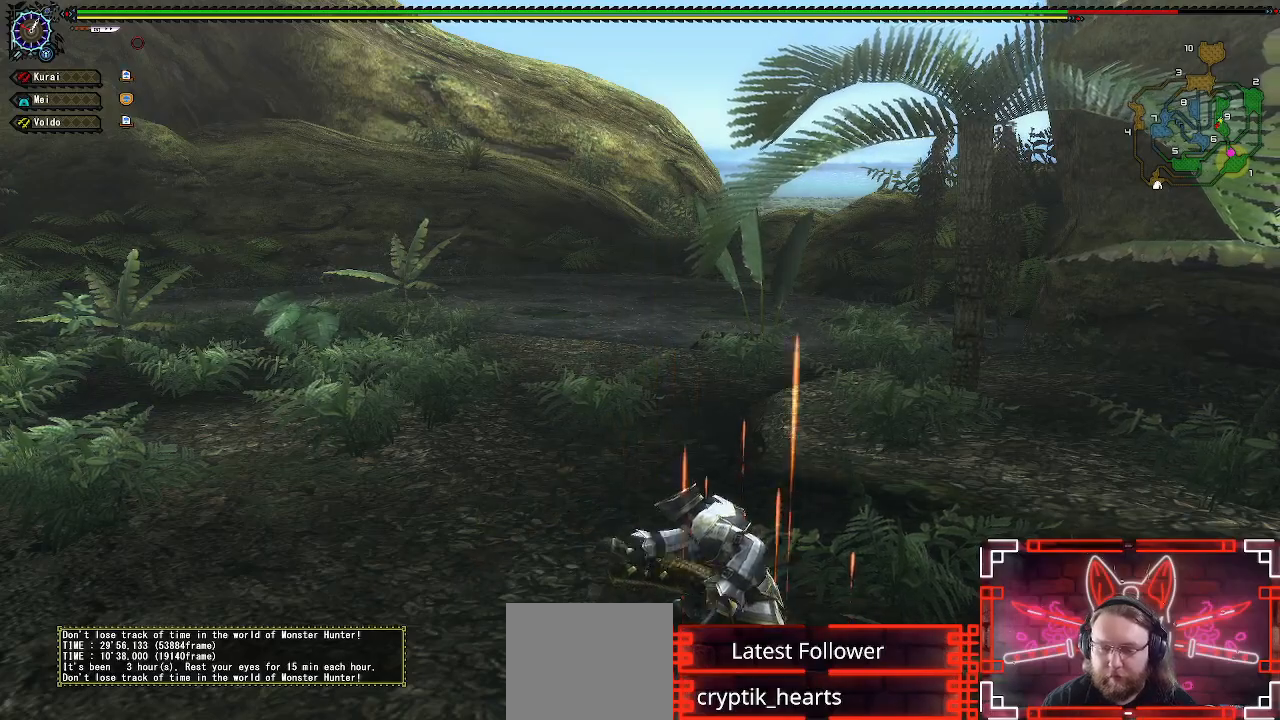
{"dt_ms": 500, "buttons": [], "left_stick": "center", "right_stick": "center", "events": [[267, "DPAD_LEFT", "up"]]}
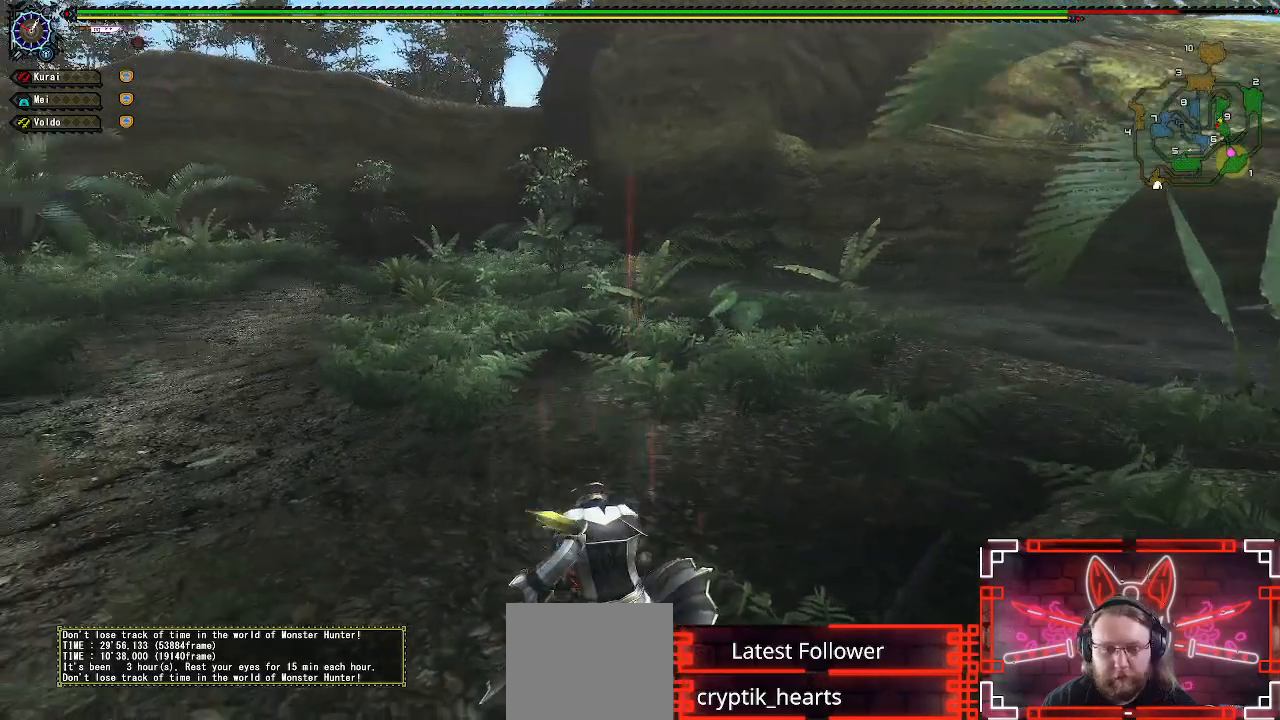
{"dt_ms": 1000, "buttons": [], "left_stick": "center", "right_stick": "center"}
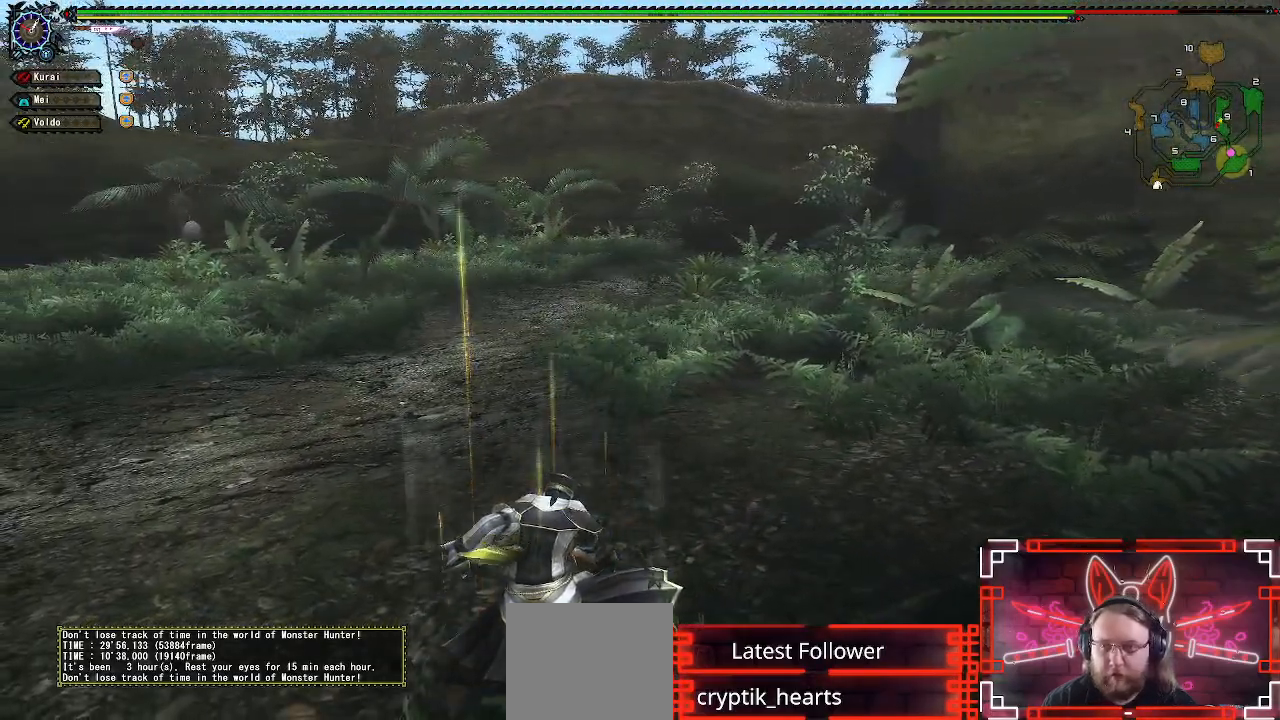
{"dt_ms": 500, "buttons": [], "left_stick": "center", "right_stick": "center", "events": []}
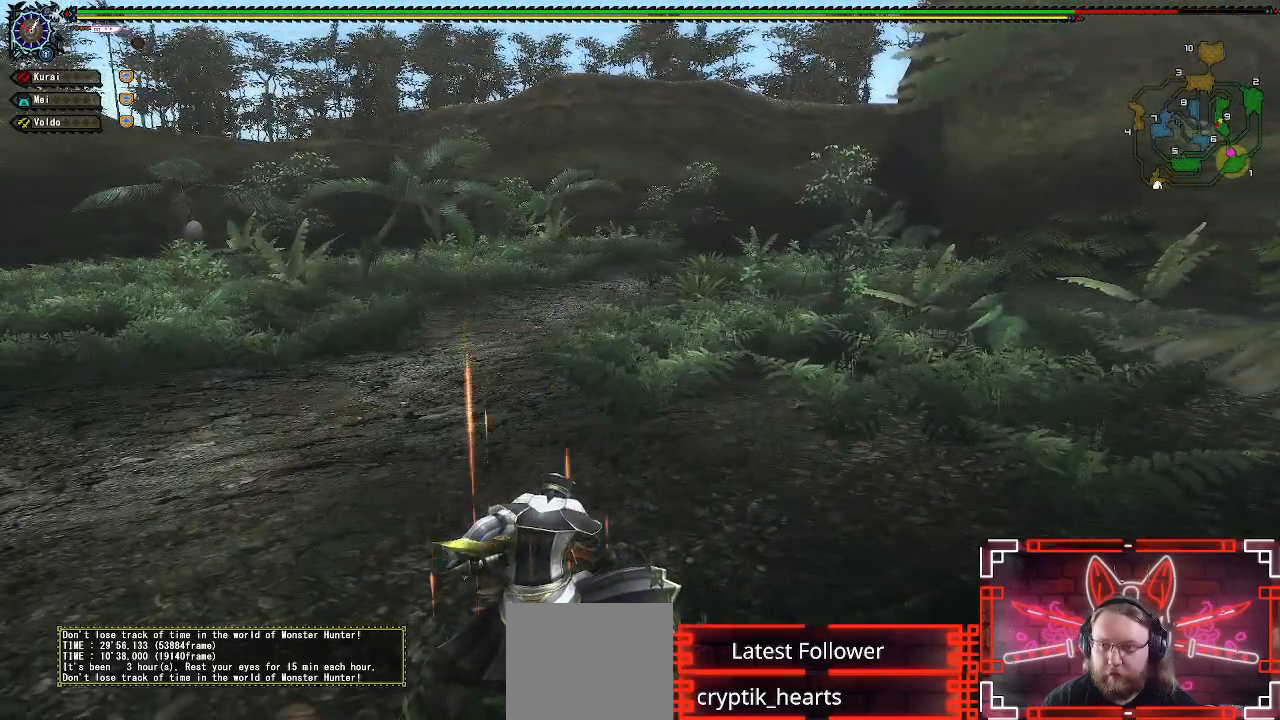
{"dt_ms": 500, "buttons": [], "left_stick": "center", "right_stick": "center", "events": []}
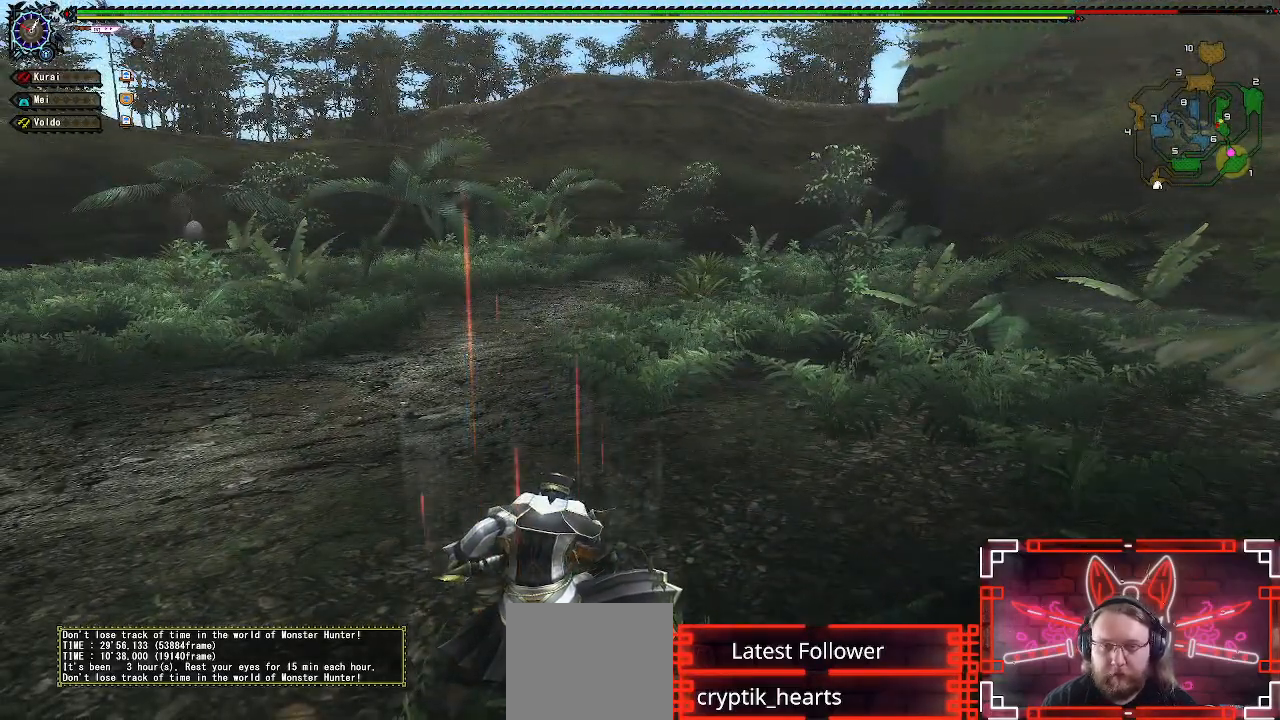
{"dt_ms": 500, "buttons": ["R1"], "left_stick": "up", "right_stick": "center", "events": [[83, "left_stick", "up"], [167, "R1", "down"]]}
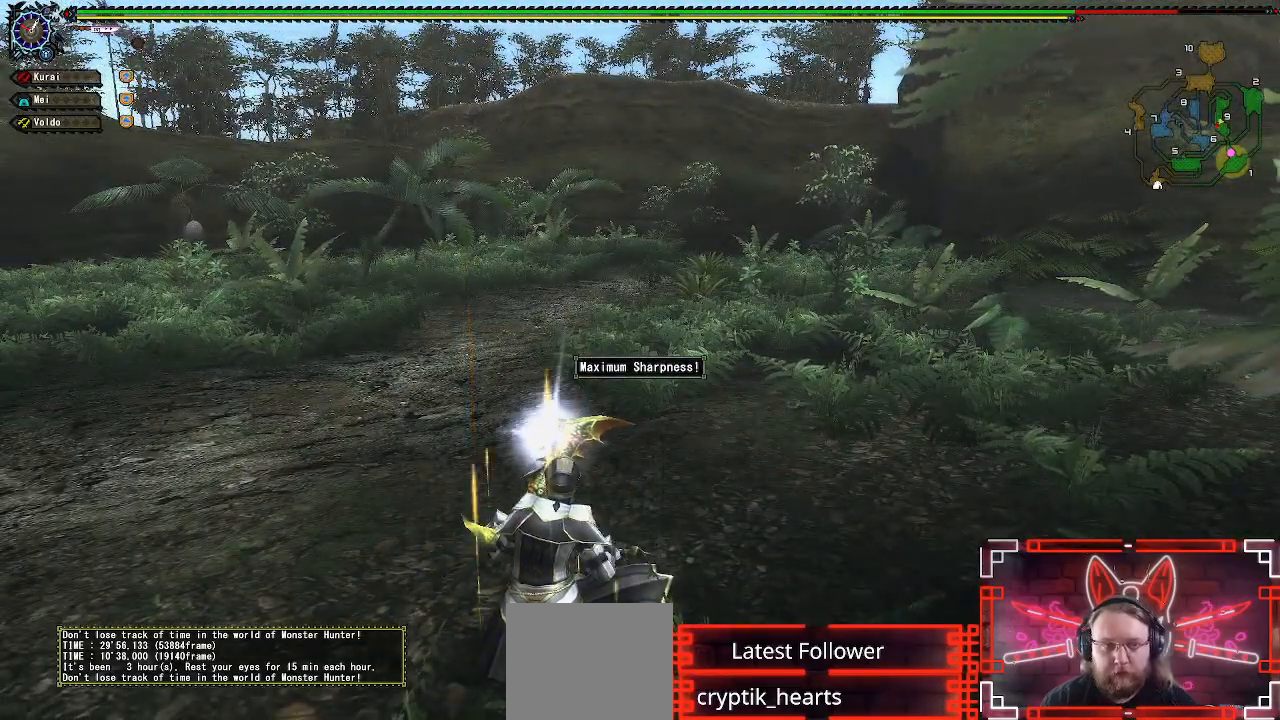
{"dt_ms": 500, "buttons": ["R1"], "left_stick": "up", "right_stick": "center", "events": []}
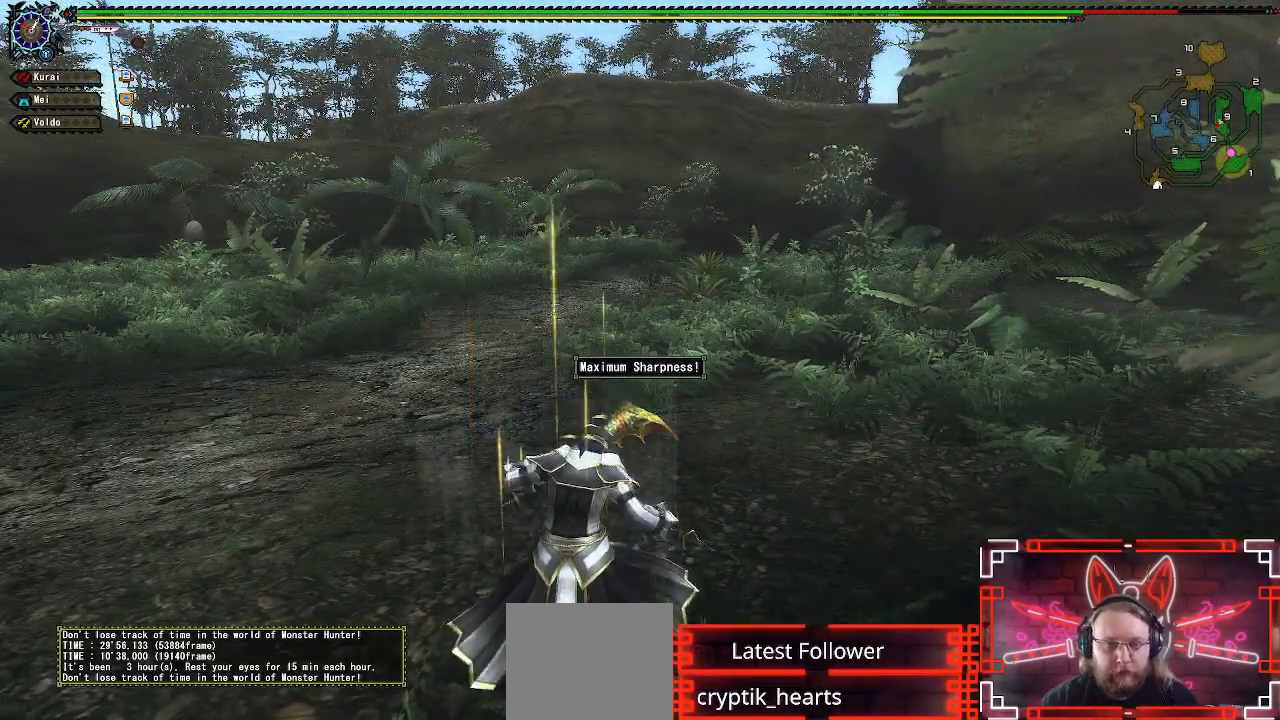
{"dt_ms": 500, "buttons": ["R1"], "left_stick": "up", "right_stick": "center", "events": []}
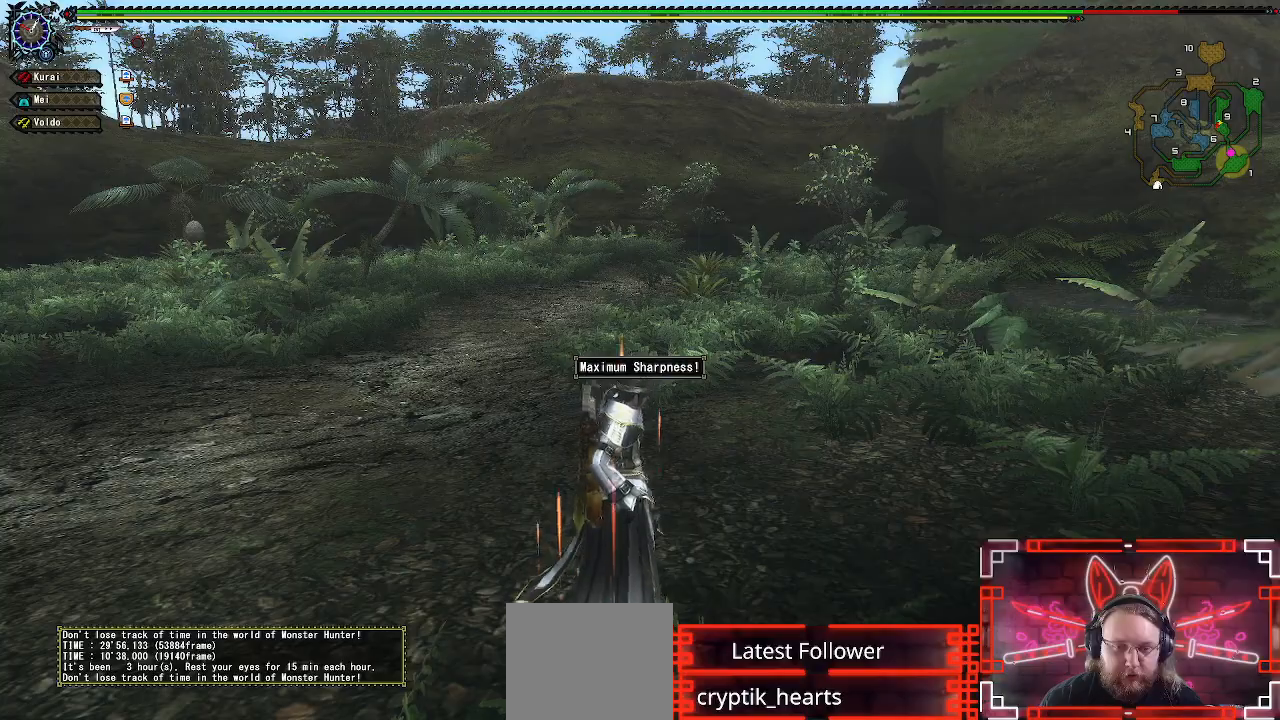
{"dt_ms": 500, "buttons": ["R1"], "left_stick": "up", "right_stick": "center", "events": []}
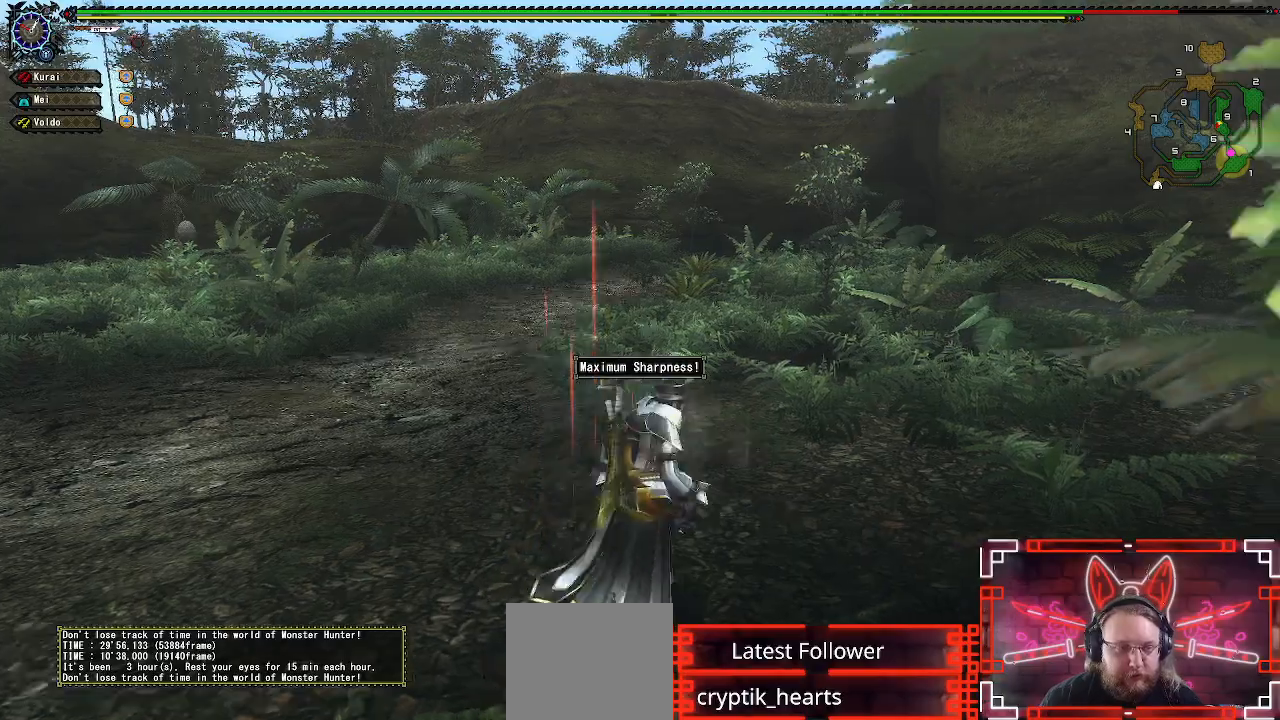
{"dt_ms": 500, "buttons": ["R1"], "left_stick": "up", "right_stick": "center", "events": []}
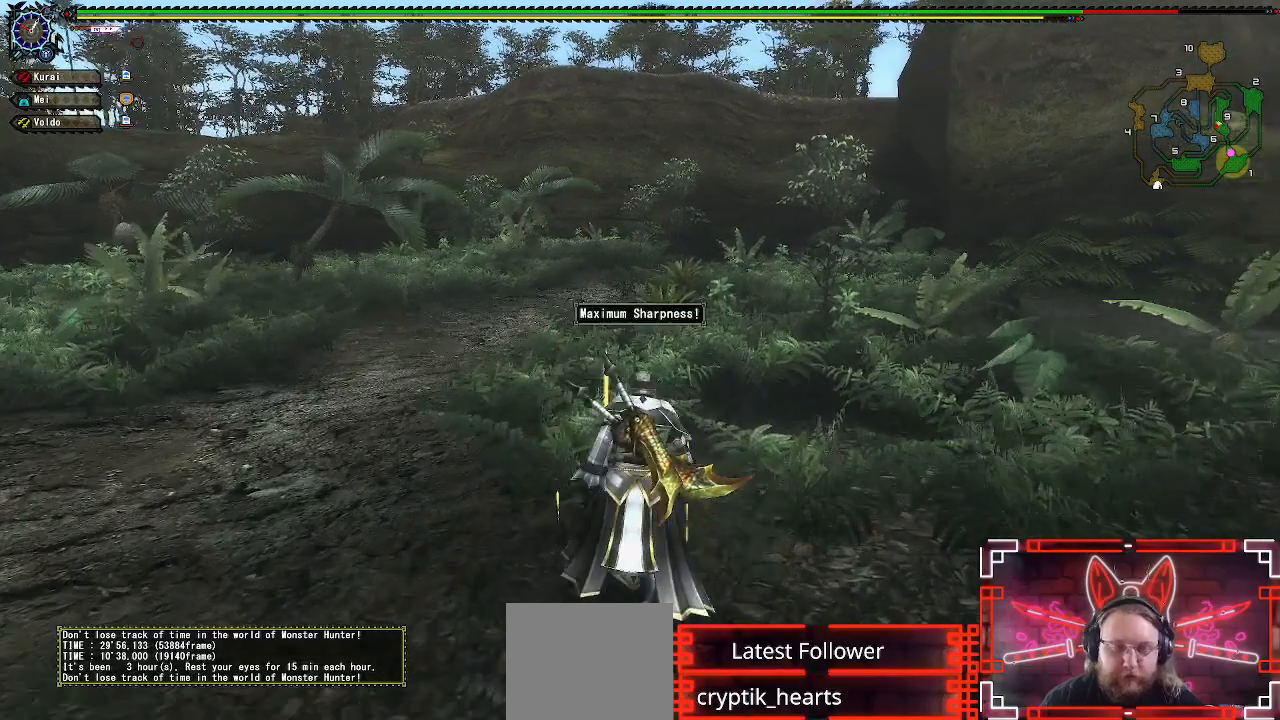
{"dt_ms": 500, "buttons": ["R1"], "left_stick": "up", "right_stick": "center", "events": []}
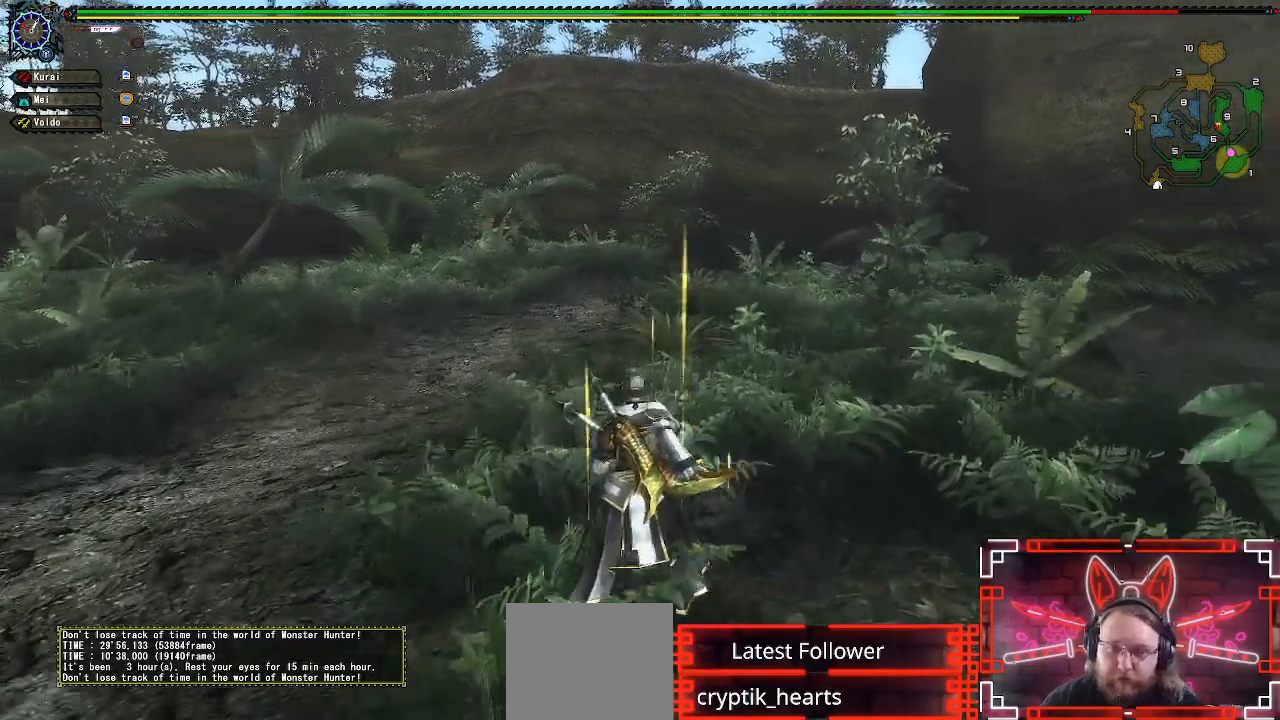
{"dt_ms": 500, "buttons": ["R1"], "left_stick": "up-left", "right_stick": "center", "events": [[183, "right_stick", "right"], [300, "right_stick", "center"], [417, "left_stick", "up-left"]]}
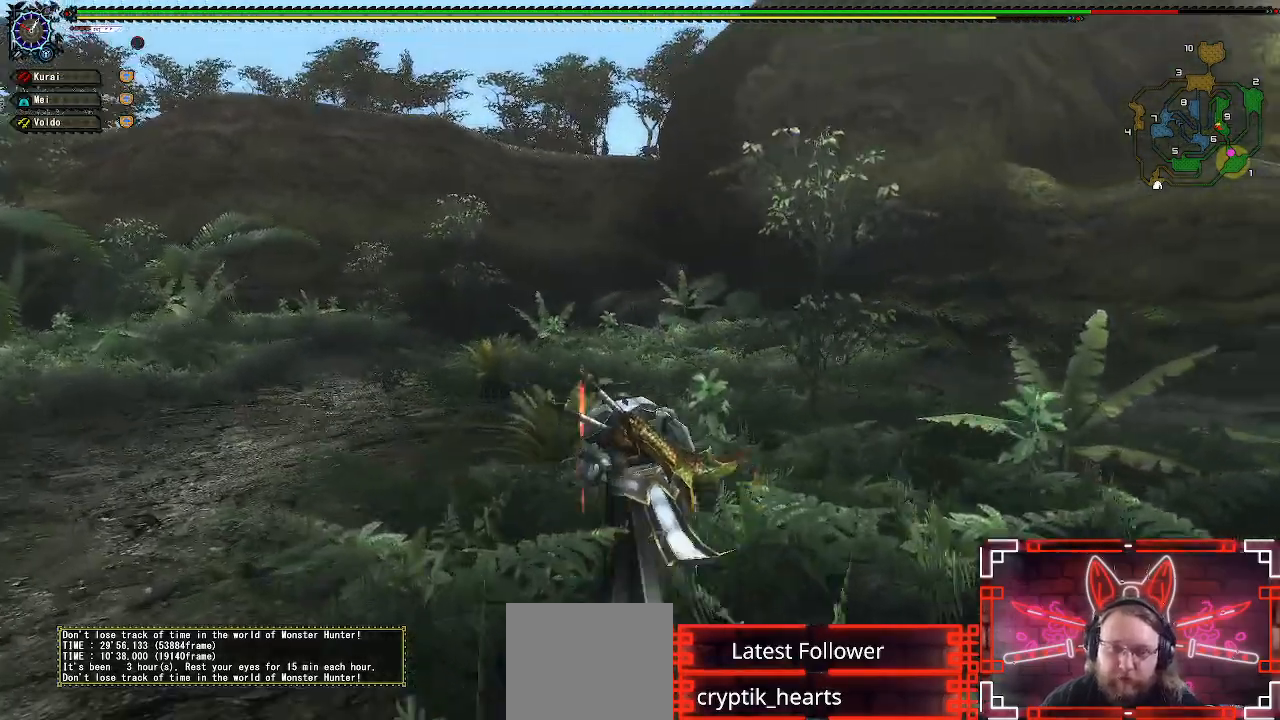
{"dt_ms": 500, "buttons": ["R1"], "left_stick": "up-left", "right_stick": "center", "events": []}
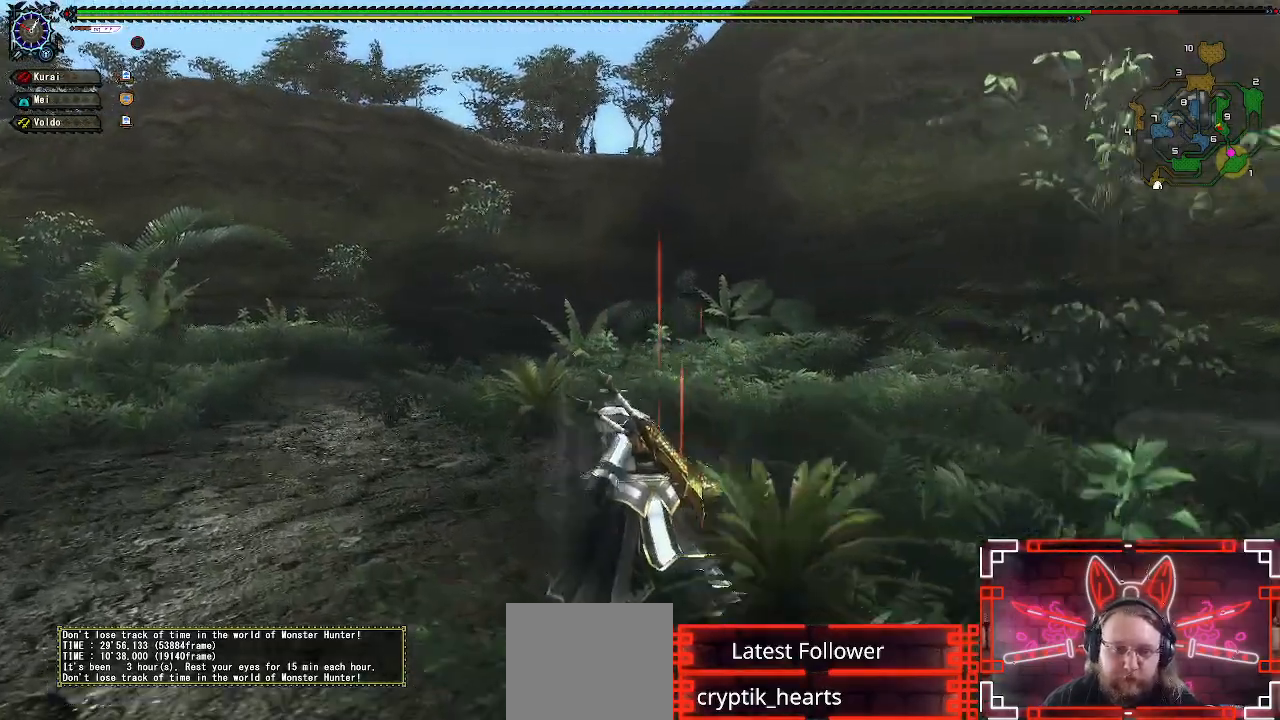
{"dt_ms": 500, "buttons": ["R1"], "left_stick": "up-left", "right_stick": "center", "events": []}
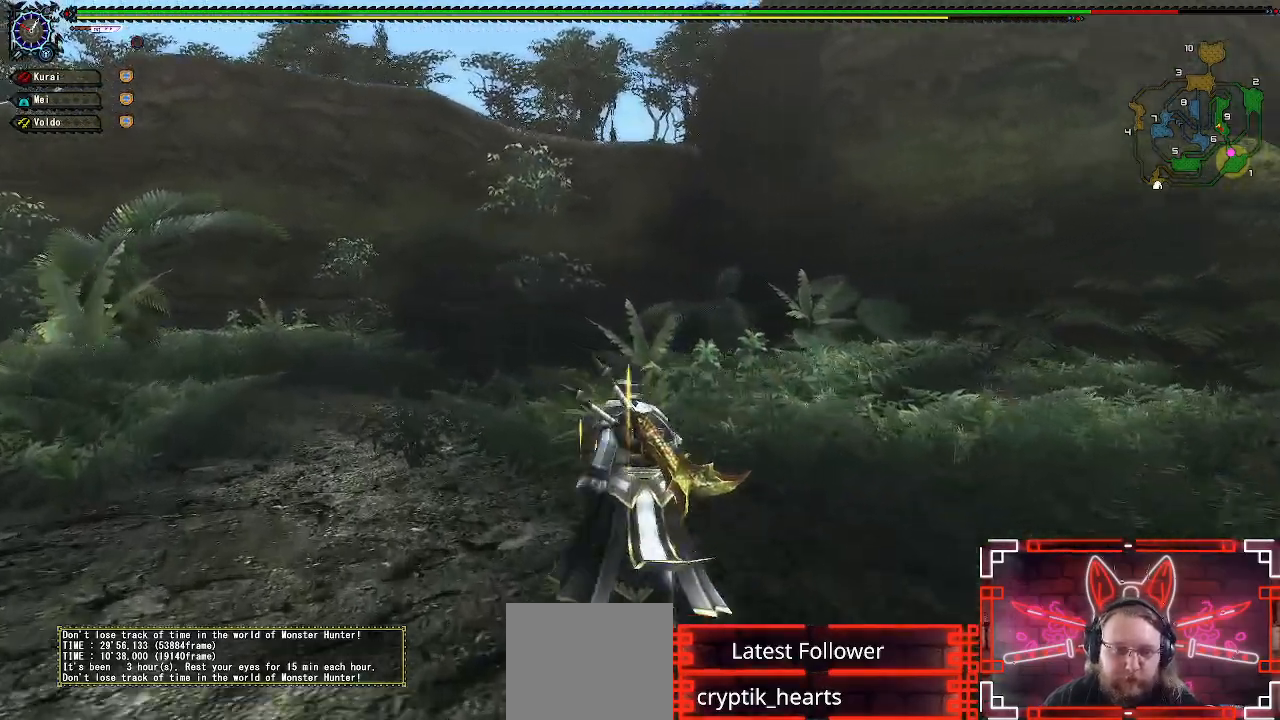
{"dt_ms": 500, "buttons": ["R1"], "left_stick": "up-left", "right_stick": "center", "events": []}
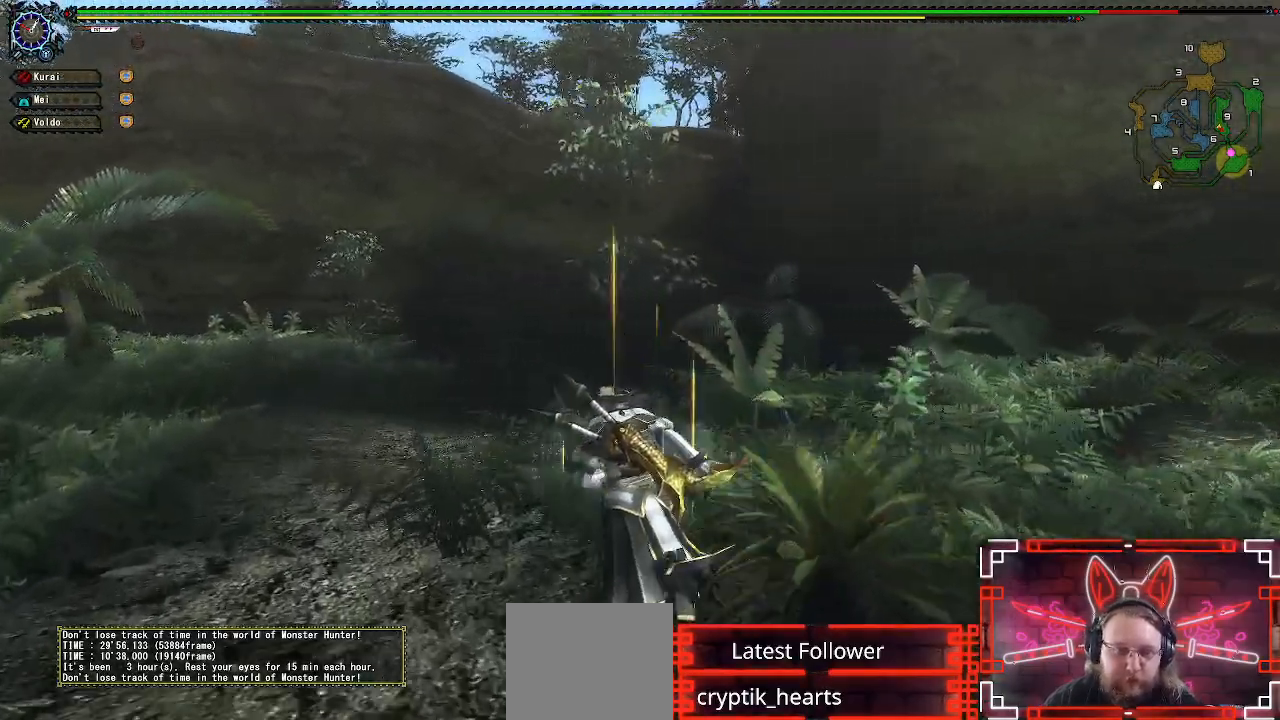
{"dt_ms": 500, "buttons": ["R1"], "left_stick": "up", "right_stick": "center", "events": [[483, "left_stick", "up"]]}
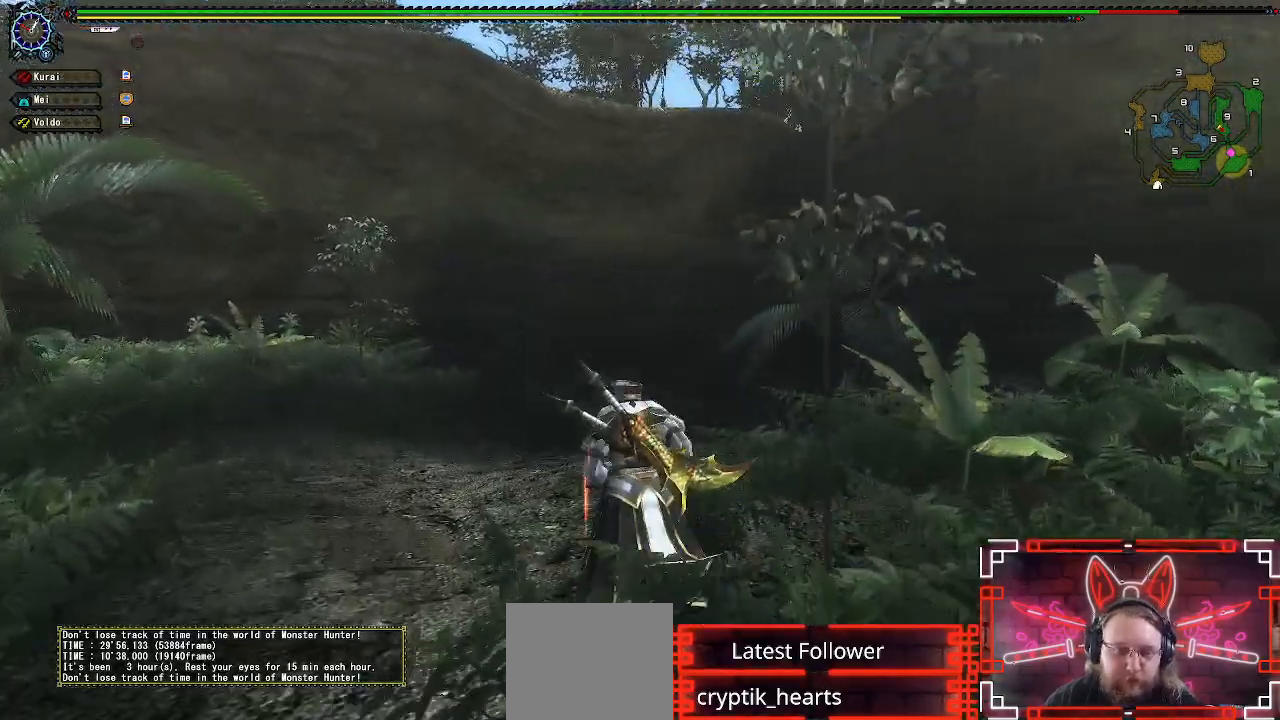
{"dt_ms": 500, "buttons": ["R1"], "left_stick": "up", "right_stick": "center", "events": []}
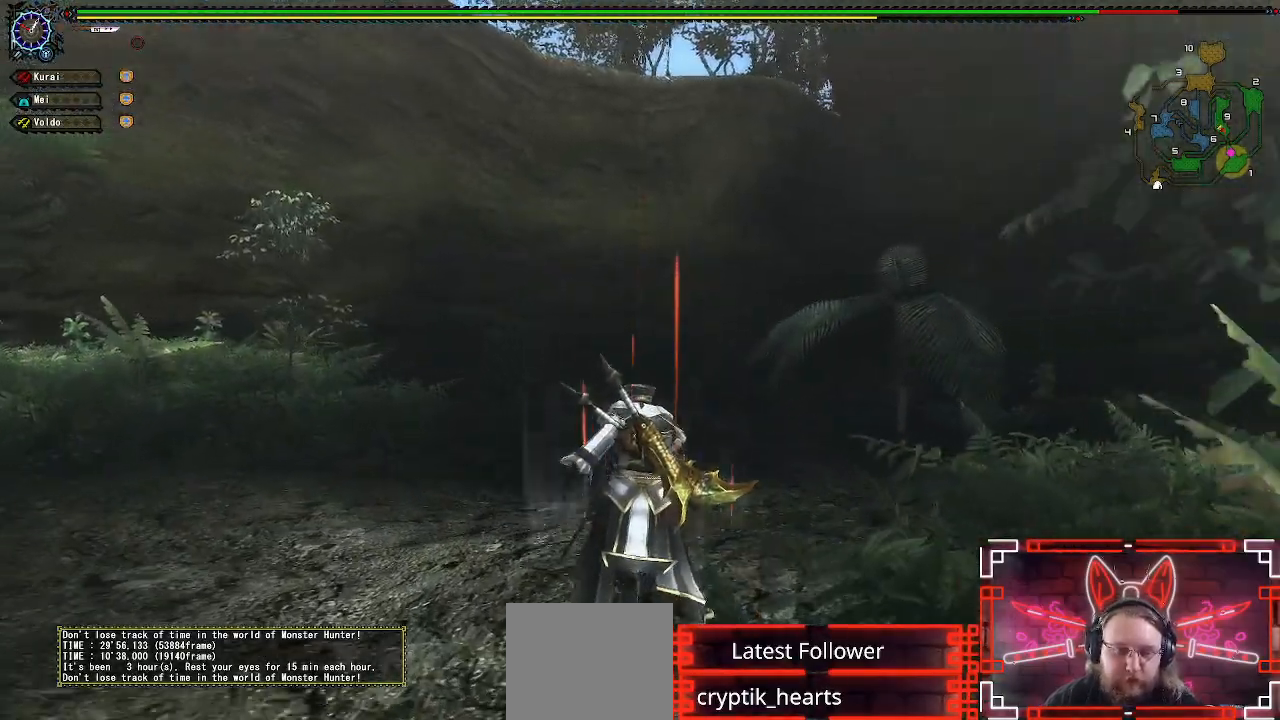
{"dt_ms": 500, "buttons": ["R1"], "left_stick": "up", "right_stick": "center", "events": []}
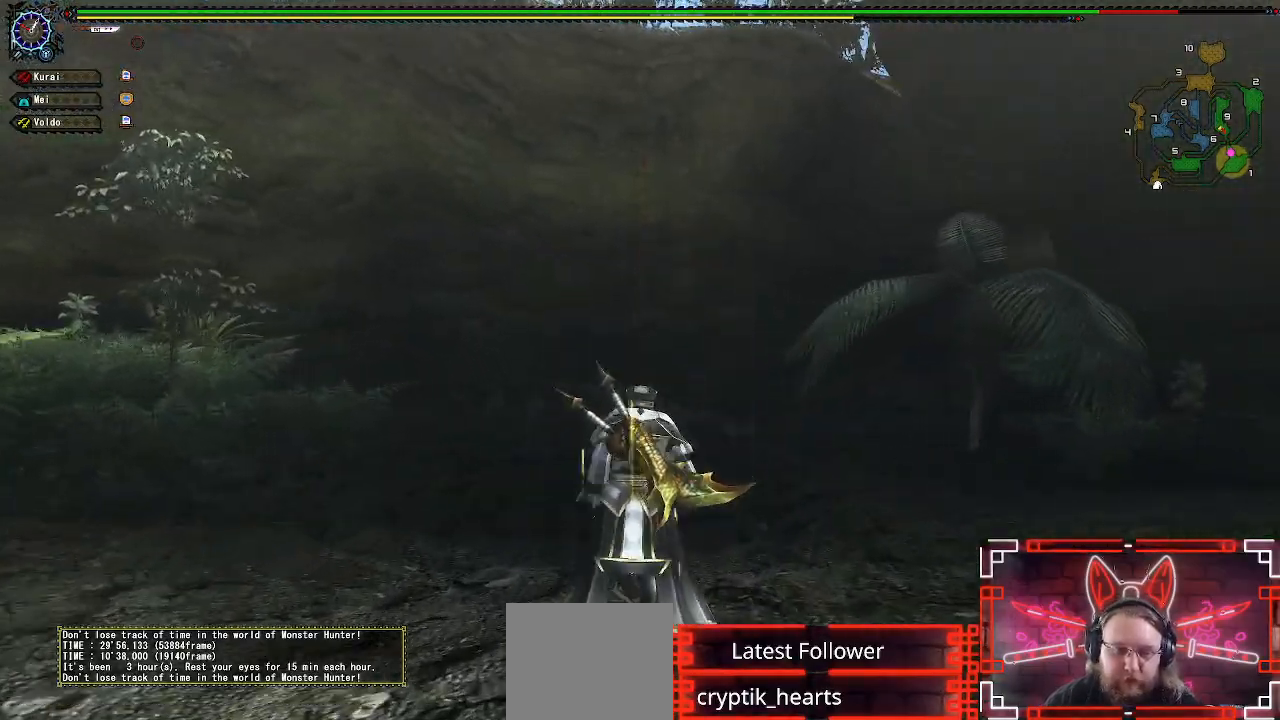
{"dt_ms": 500, "buttons": ["R1"], "left_stick": "up", "right_stick": "center", "events": []}
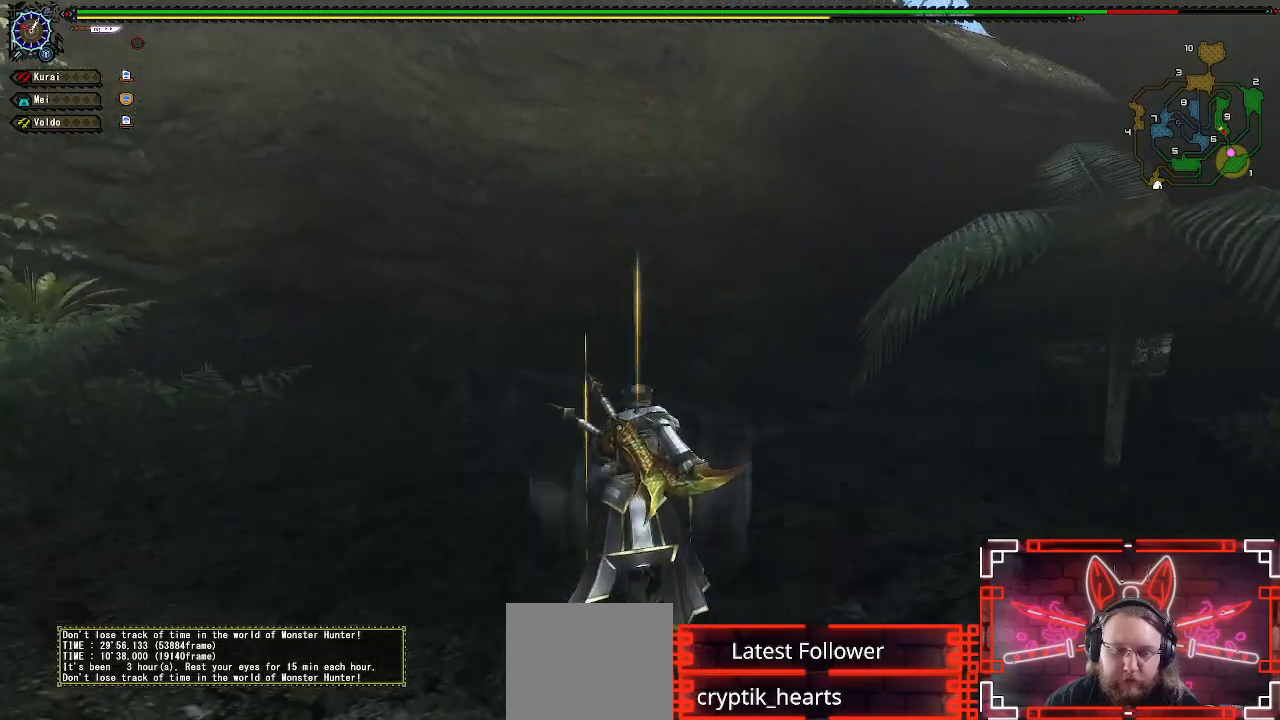
{"dt_ms": 500, "buttons": ["R1"], "left_stick": "up", "right_stick": "center", "events": [[100, "right_stick", "right"], [200, "right_stick", "center"]]}
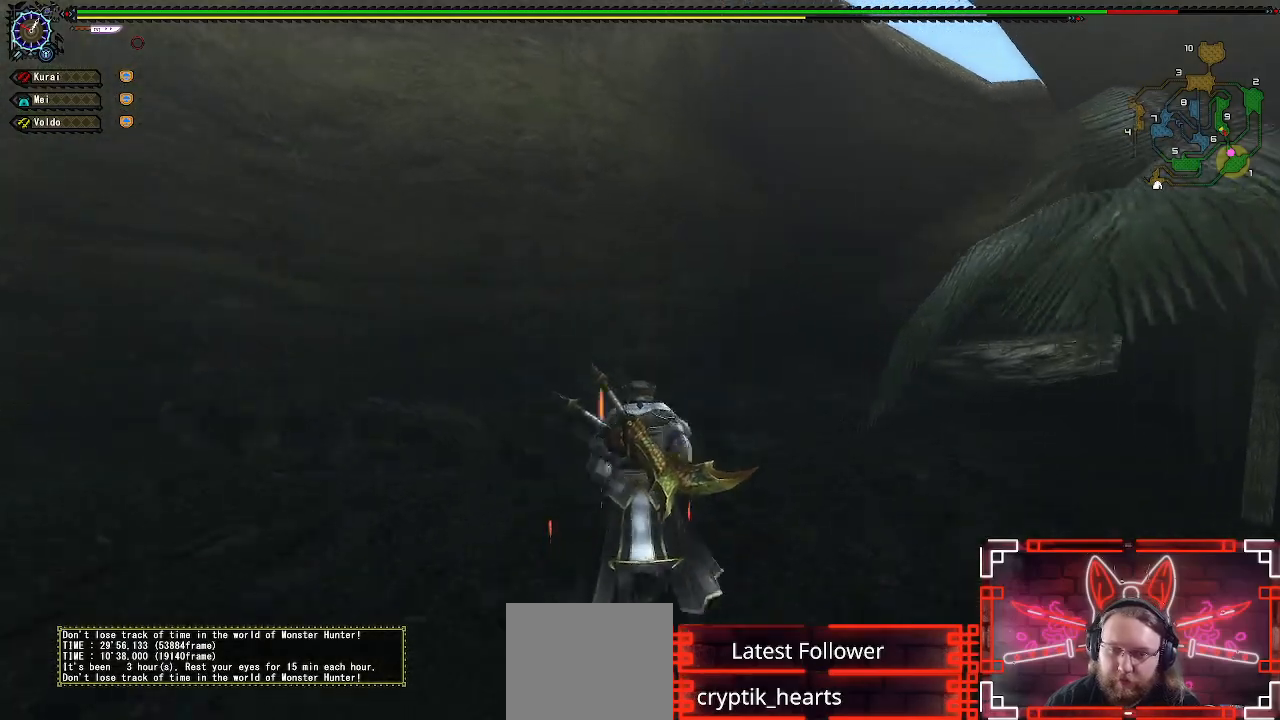
{"dt_ms": 500, "buttons": ["R1"], "left_stick": "up", "right_stick": "center", "events": [[100, "right_stick", "right"], [217, "right_stick", "center"]]}
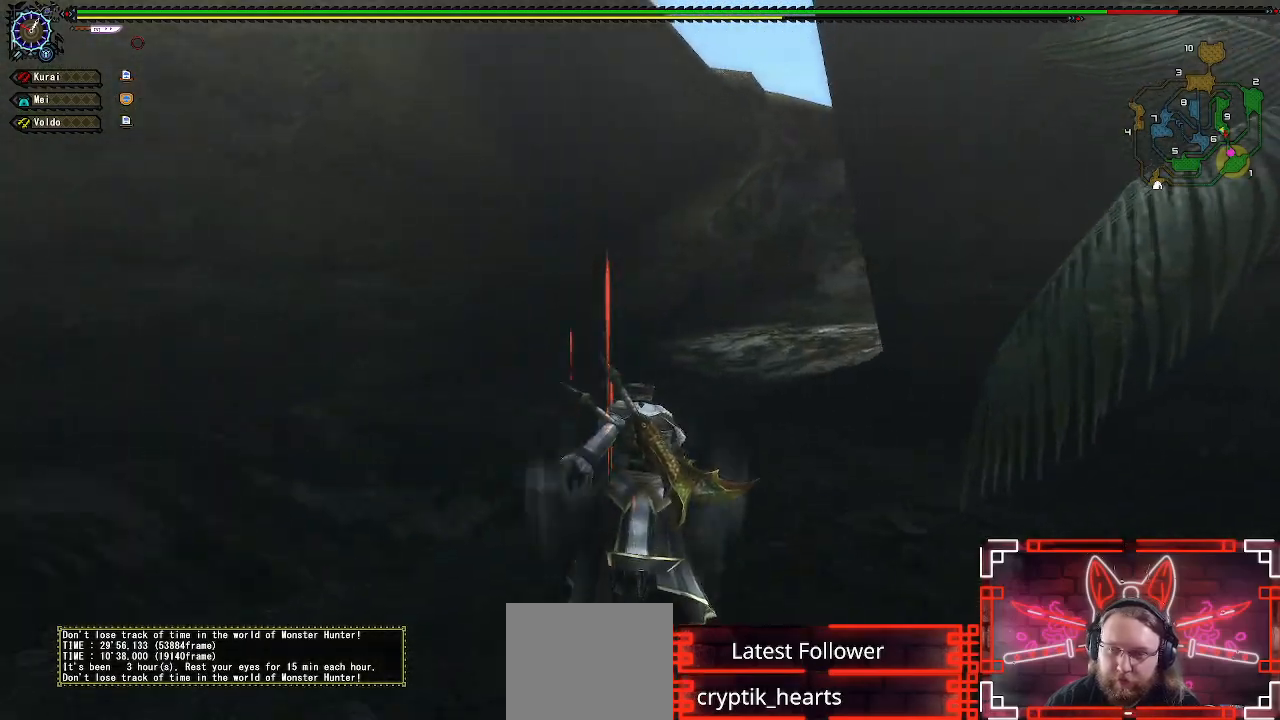
{"dt_ms": 500, "buttons": ["R1"], "left_stick": "up", "right_stick": "center", "events": []}
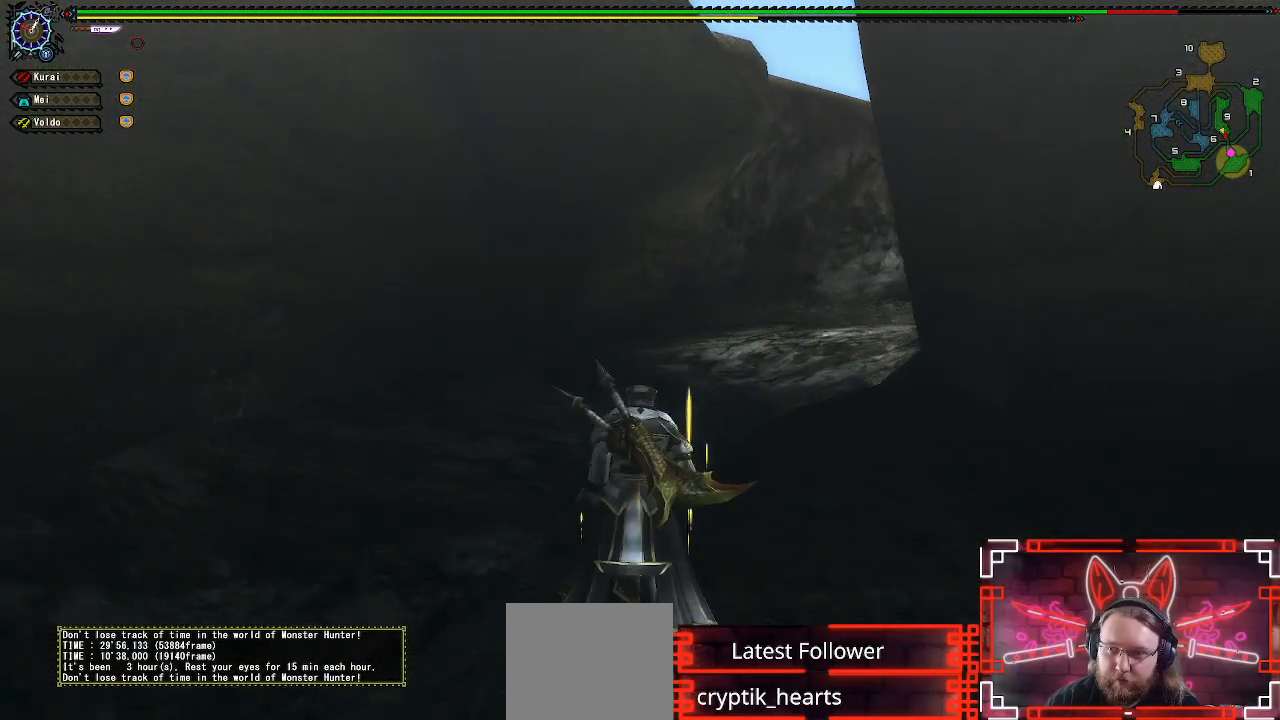
{"dt_ms": 500, "buttons": ["R1"], "left_stick": "up", "right_stick": "center", "events": [[150, "right_stick", "right"], [317, "right_stick", "center"]]}
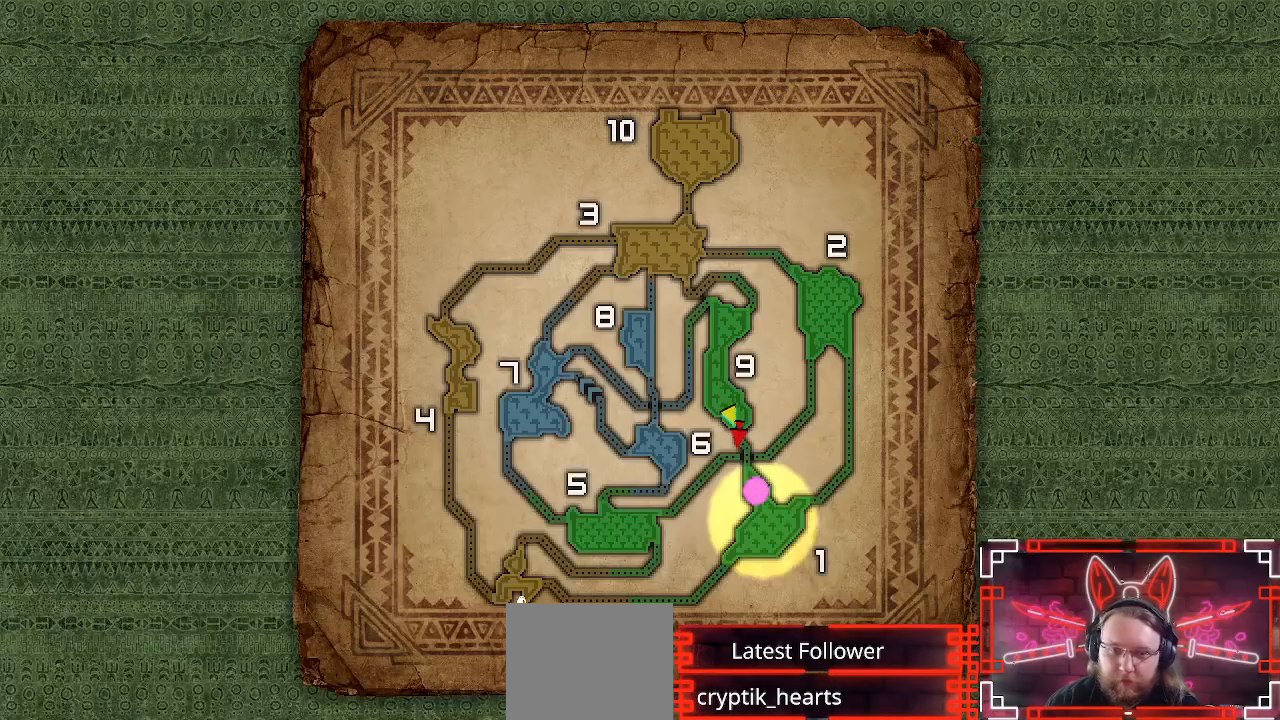
{"dt_ms": 500, "buttons": ["R1"], "left_stick": "up", "right_stick": "center", "events": []}